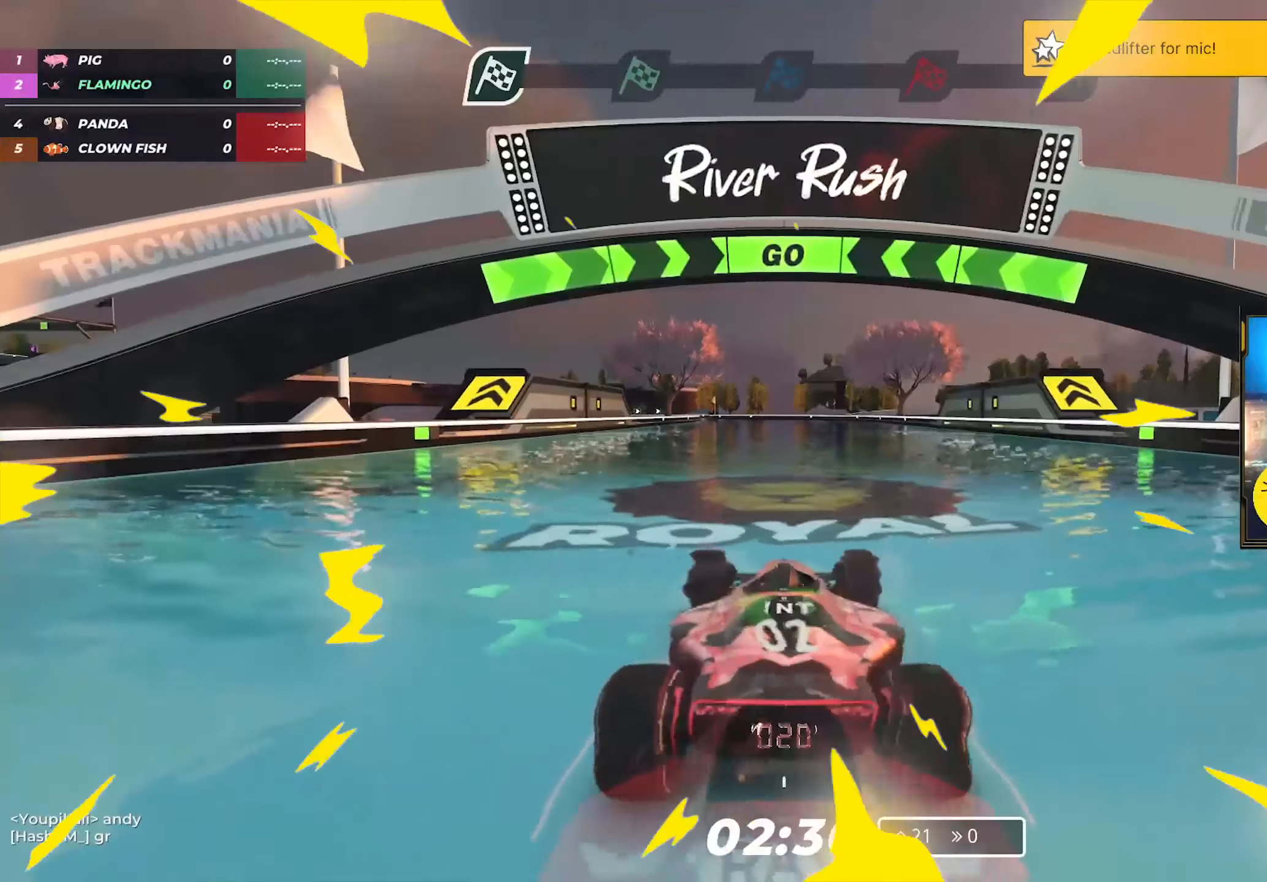
Gameplay with keyboard; each line is a JSON object with the keys held at the frame after it. "events" lists presses ("down") and releases ("up") of "down", "left", "right" and "up" between this image and that frame as [ms after this image, input, new state], when the widget could be followed in between. No other keys are recorded. Mouse input is not recorded.
{"keys": ["up"], "events": []}
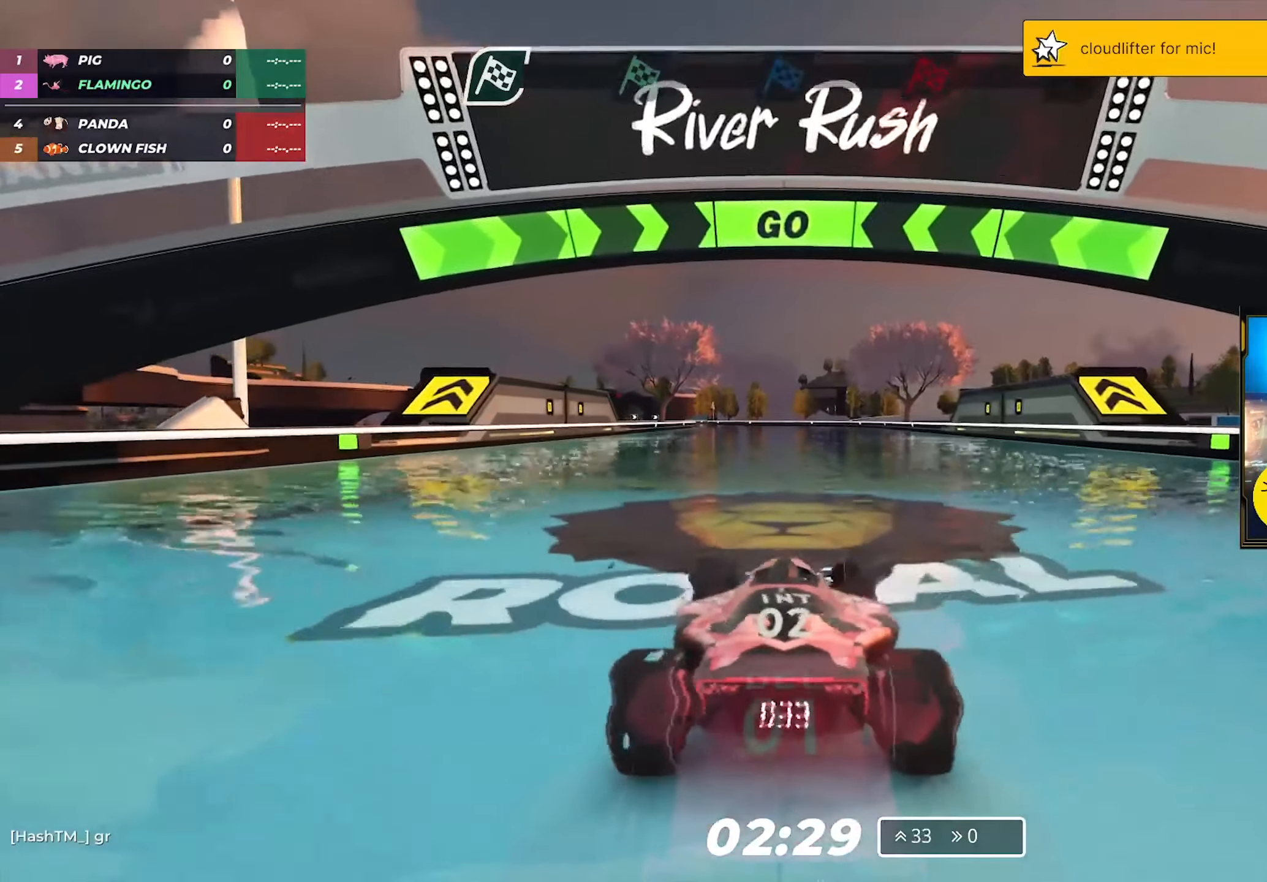
{"keys": ["up"], "events": []}
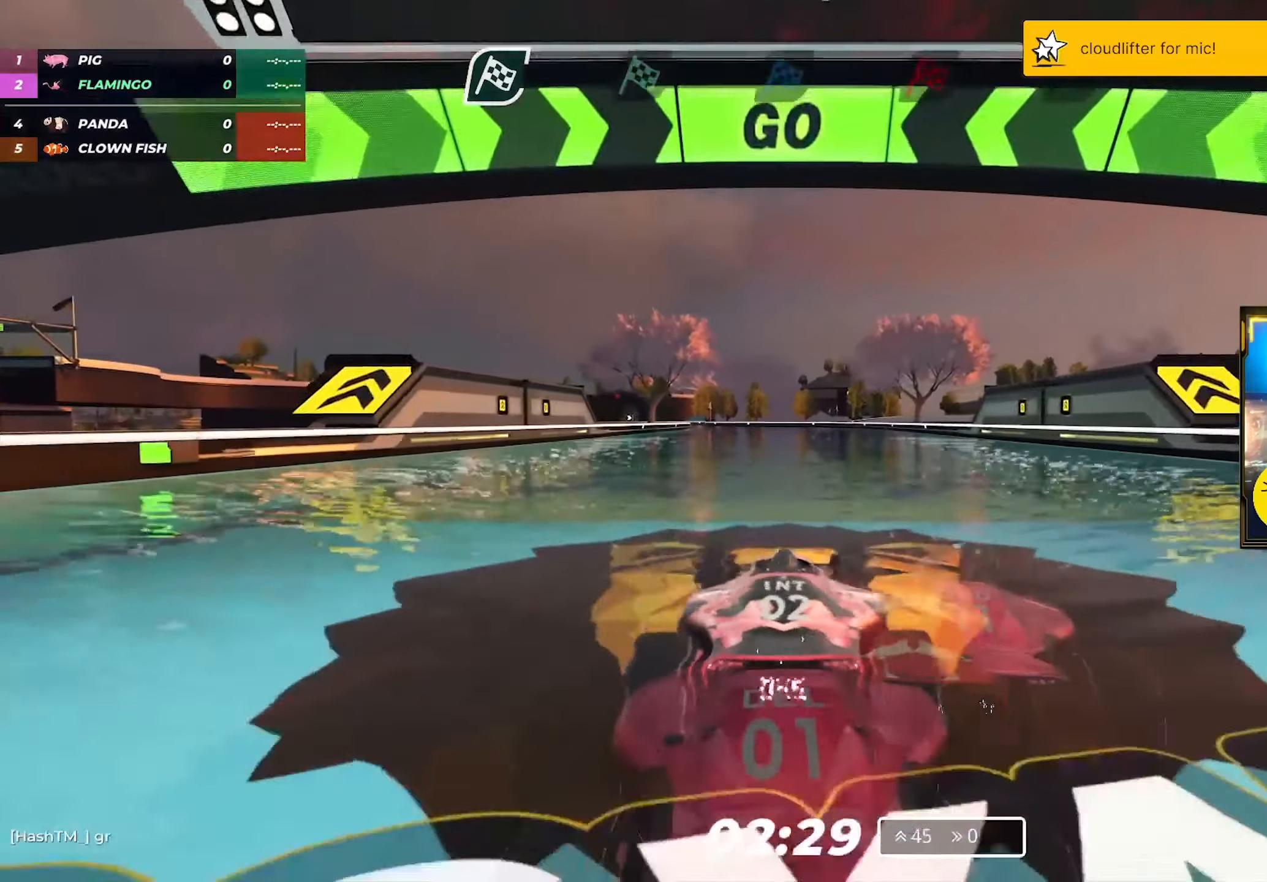
{"keys": ["up"], "events": []}
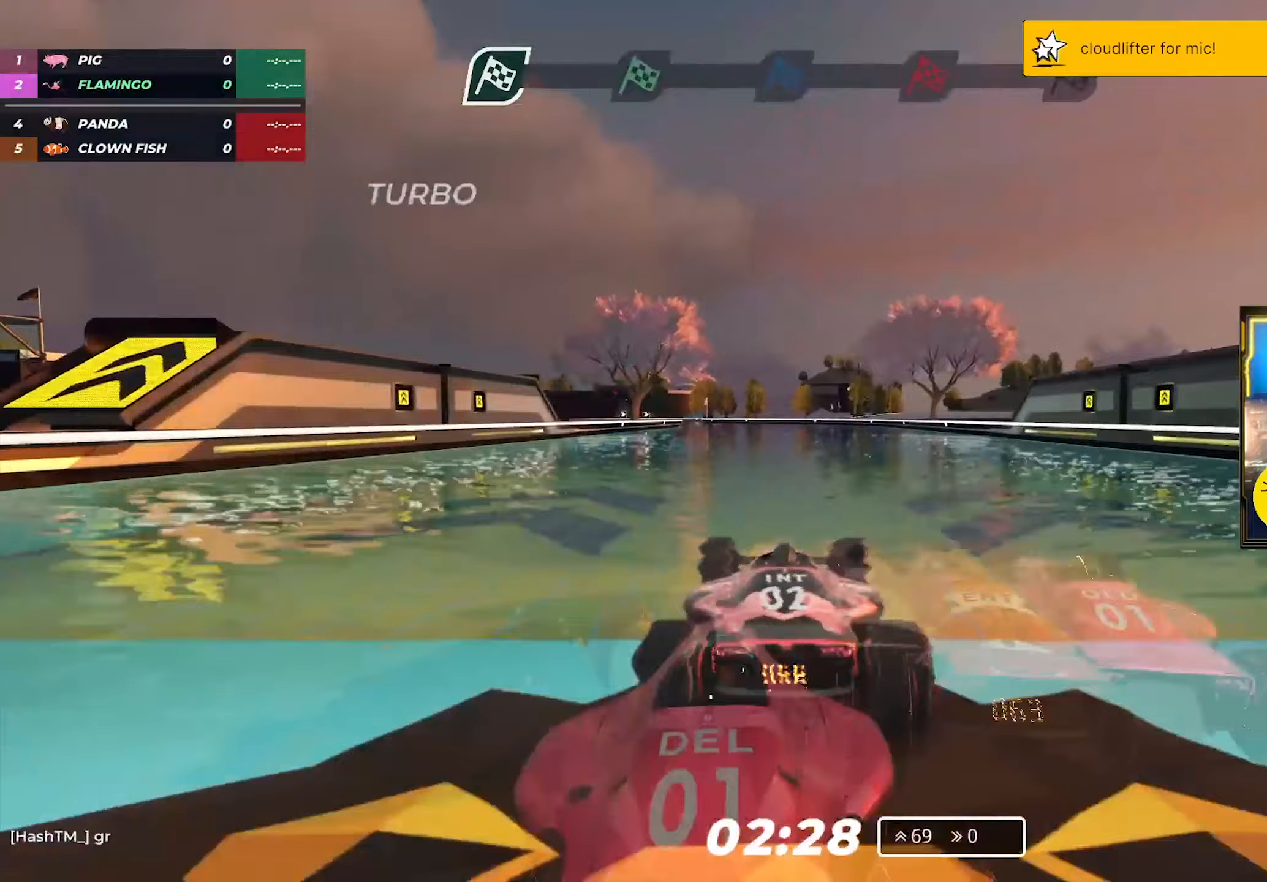
{"keys": ["up"], "events": [[400, "left", "down"], [500, "left", "up"]]}
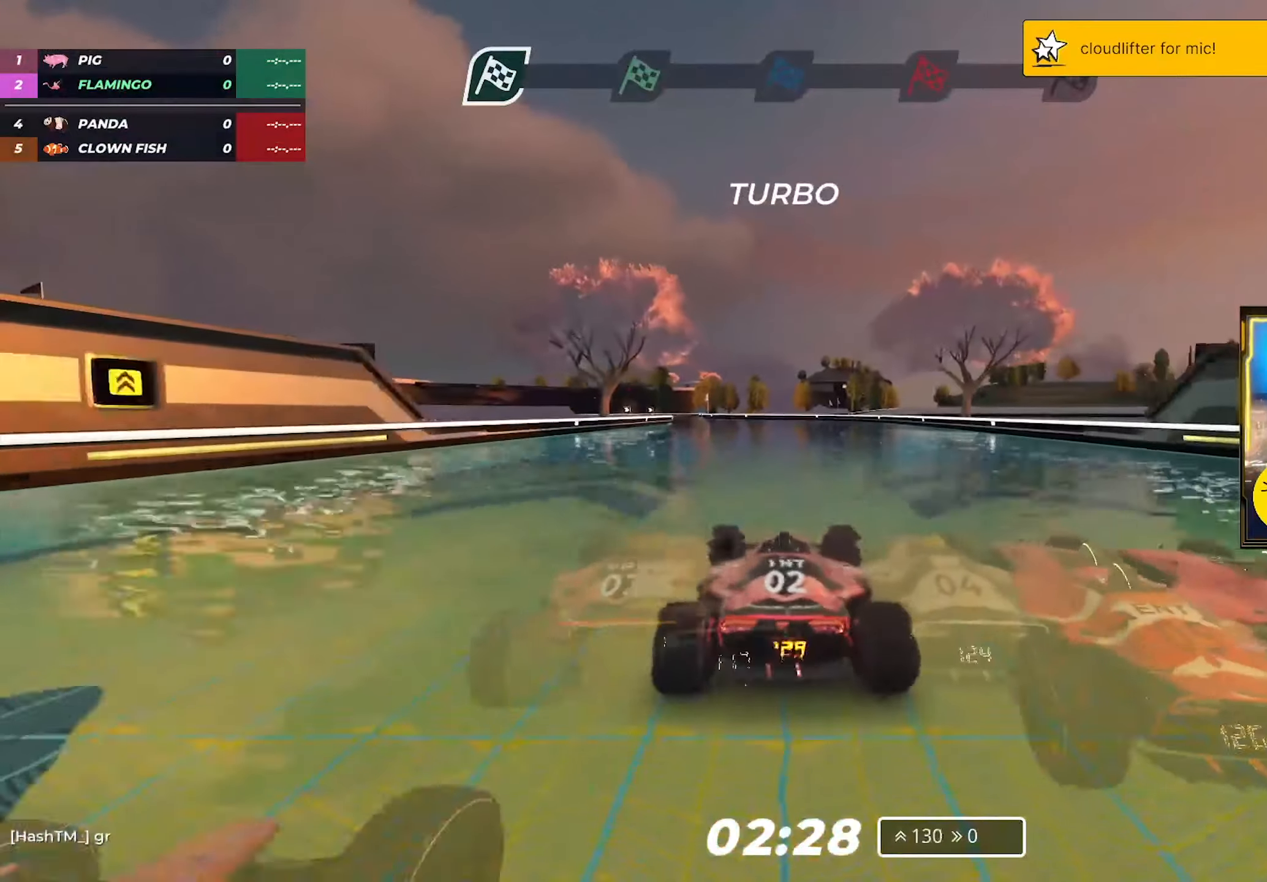
{"keys": ["left", "up"], "events": [[150, "left", "down"], [333, "left", "up"], [400, "left", "down"]]}
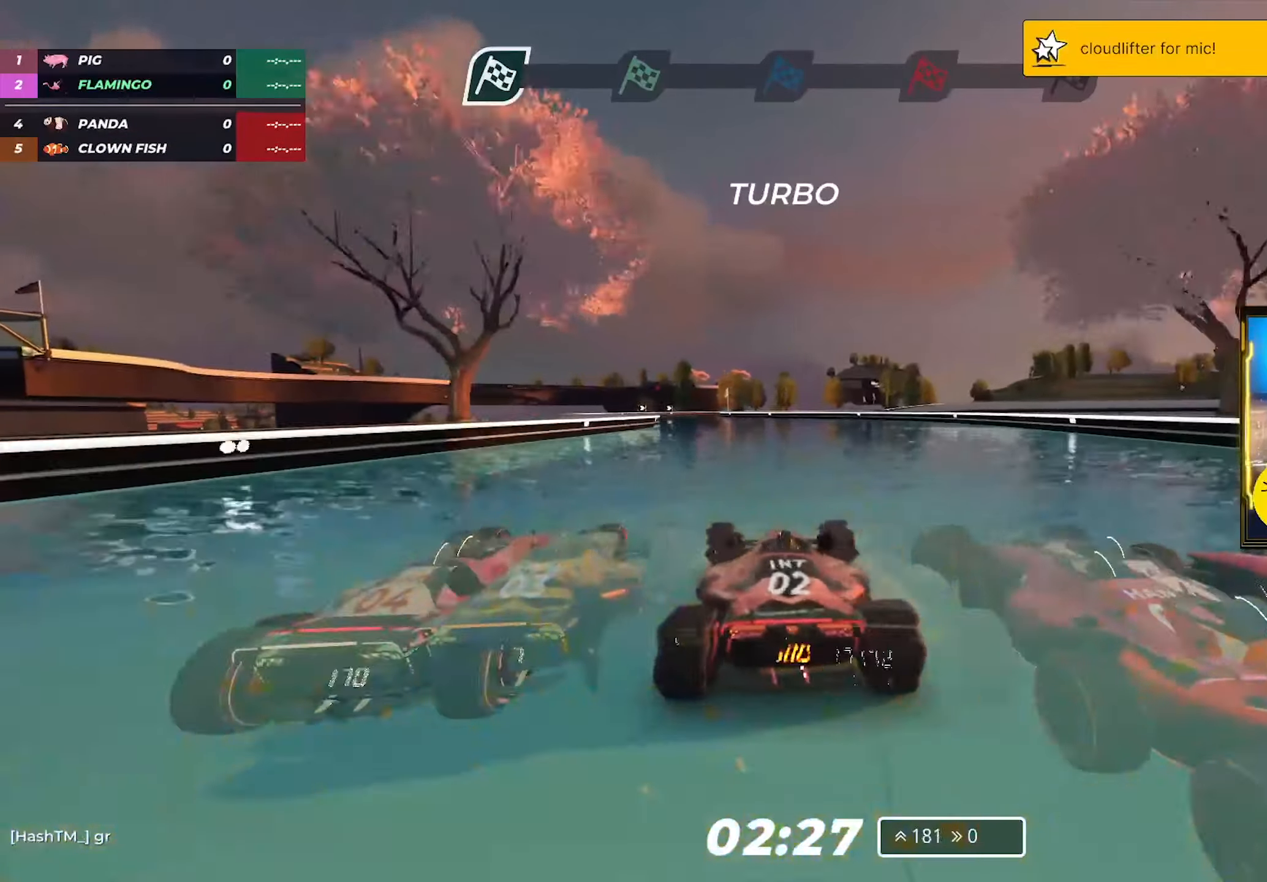
{"keys": ["up"], "events": [[400, "left", "up"]]}
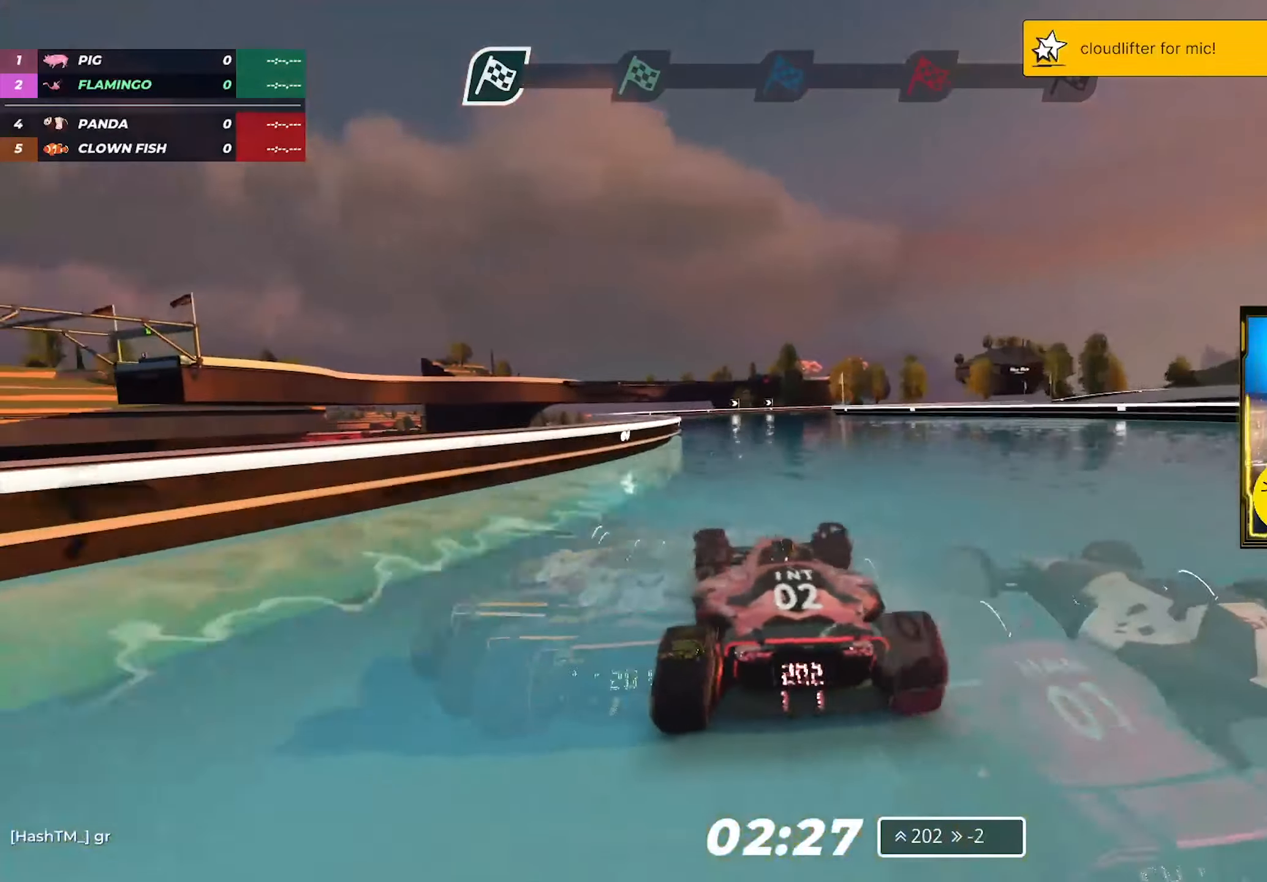
{"keys": ["right", "up"], "events": [[50, "left", "down"], [83, "left", "up"], [483, "right", "down"]]}
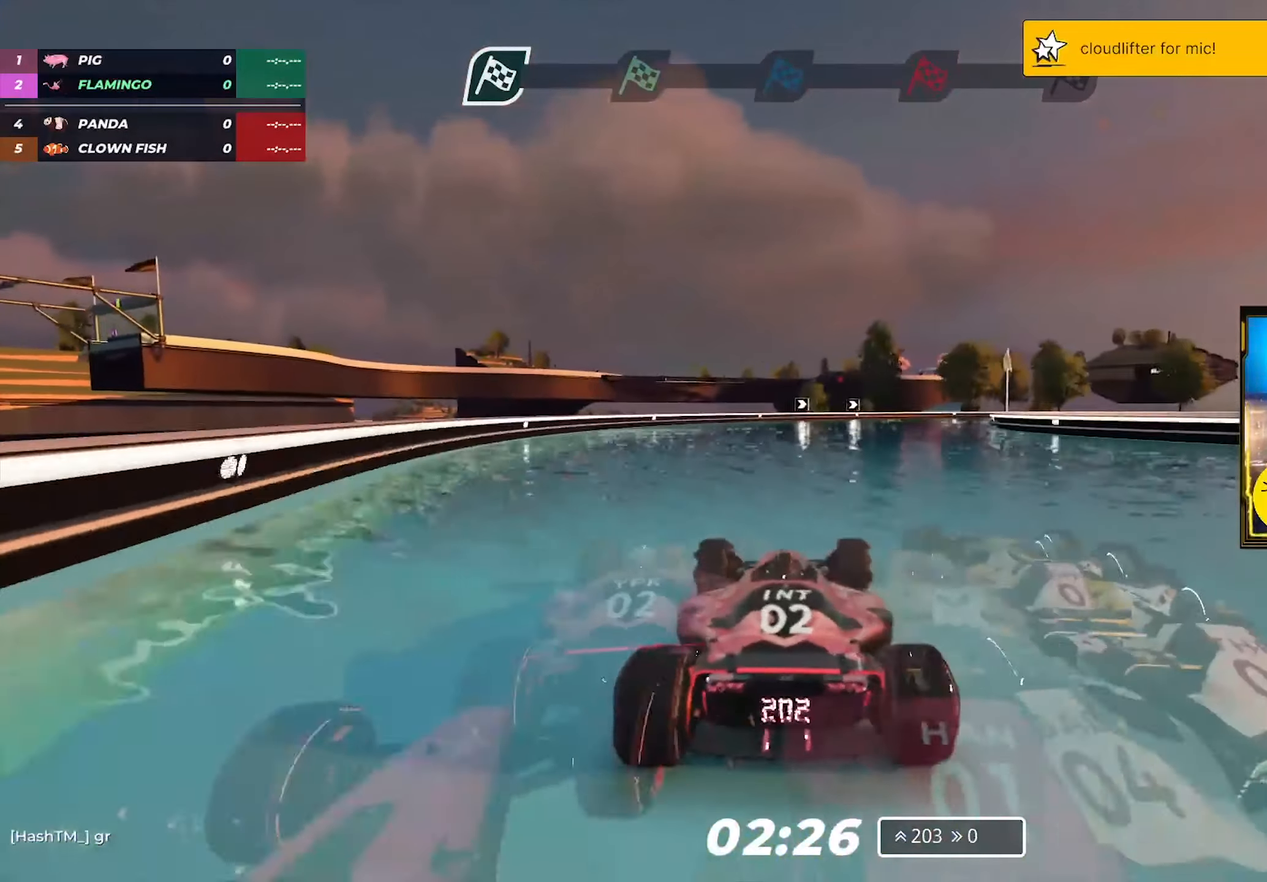
{"keys": ["right", "up"], "events": []}
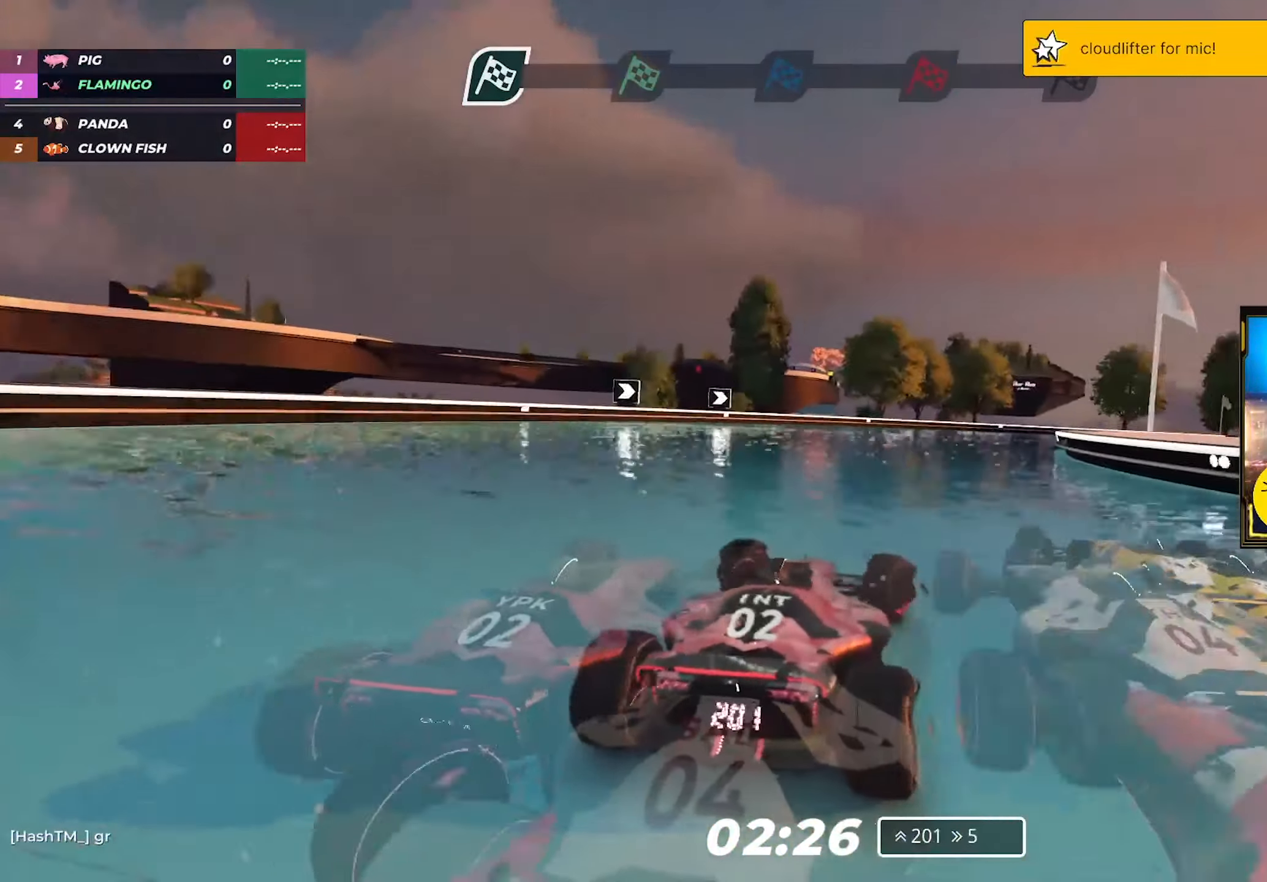
{"keys": ["right", "up"], "events": [[150, "right", "up"], [217, "right", "down"], [450, "right", "up"], [500, "right", "down"]]}
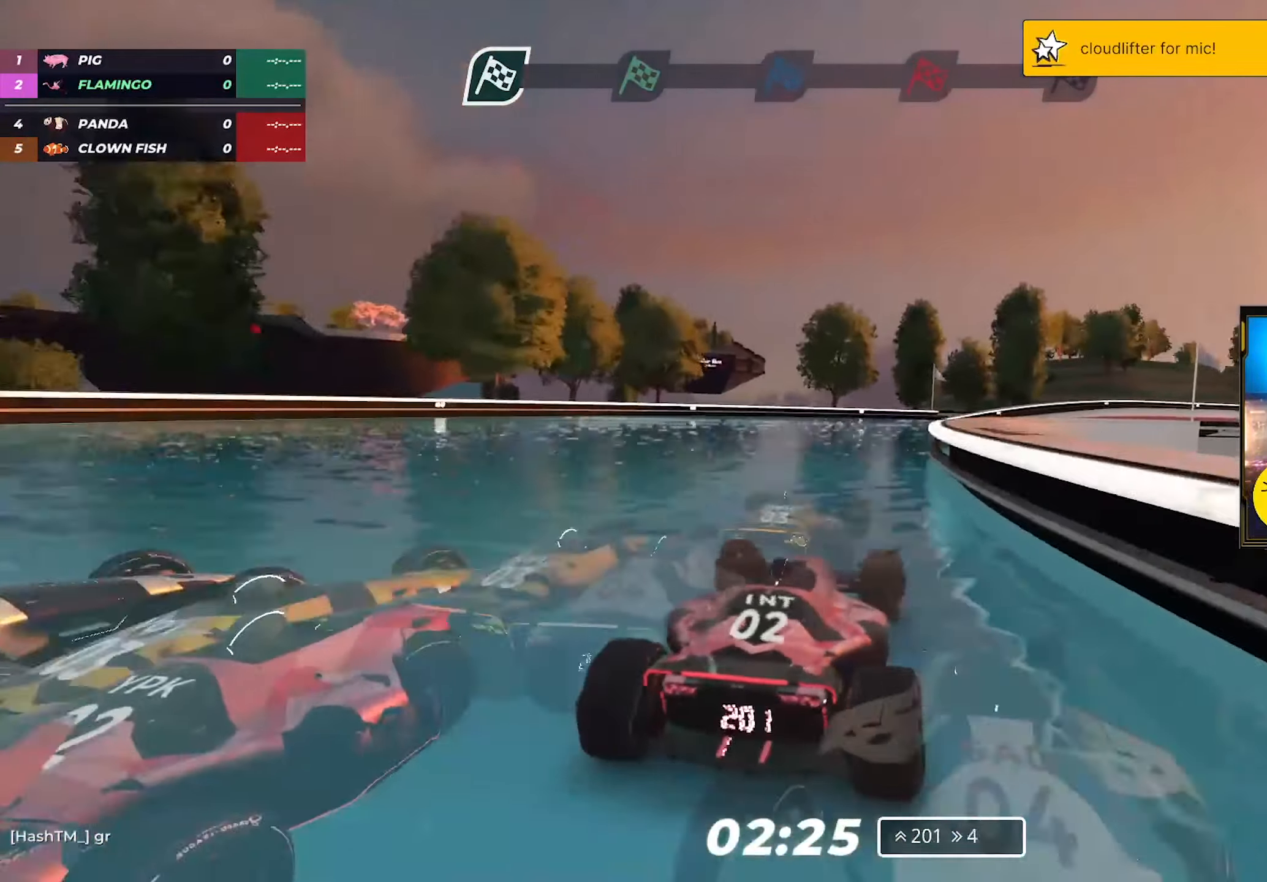
{"keys": ["right", "up"], "events": []}
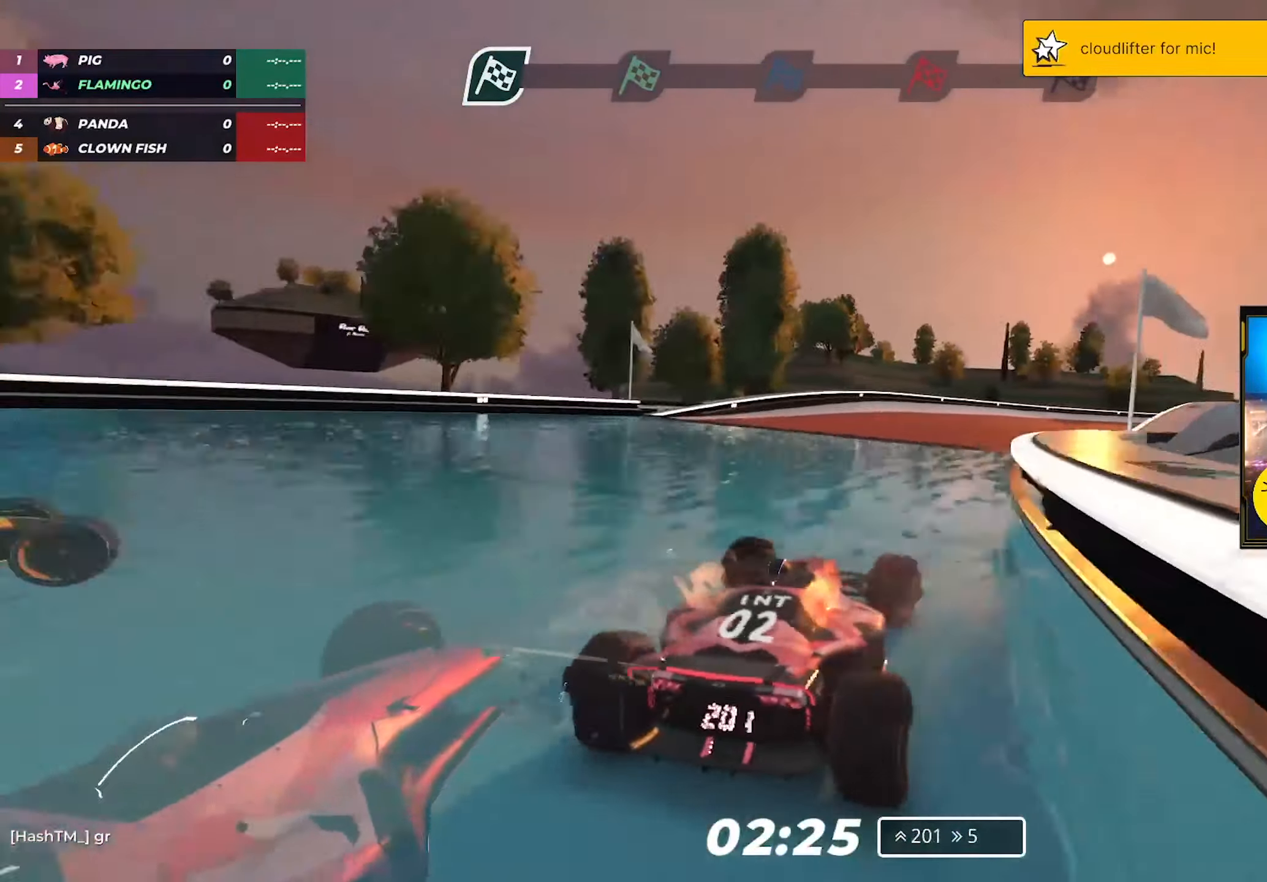
{"keys": ["left", "up"], "events": [[183, "right", "up"], [283, "left", "down"]]}
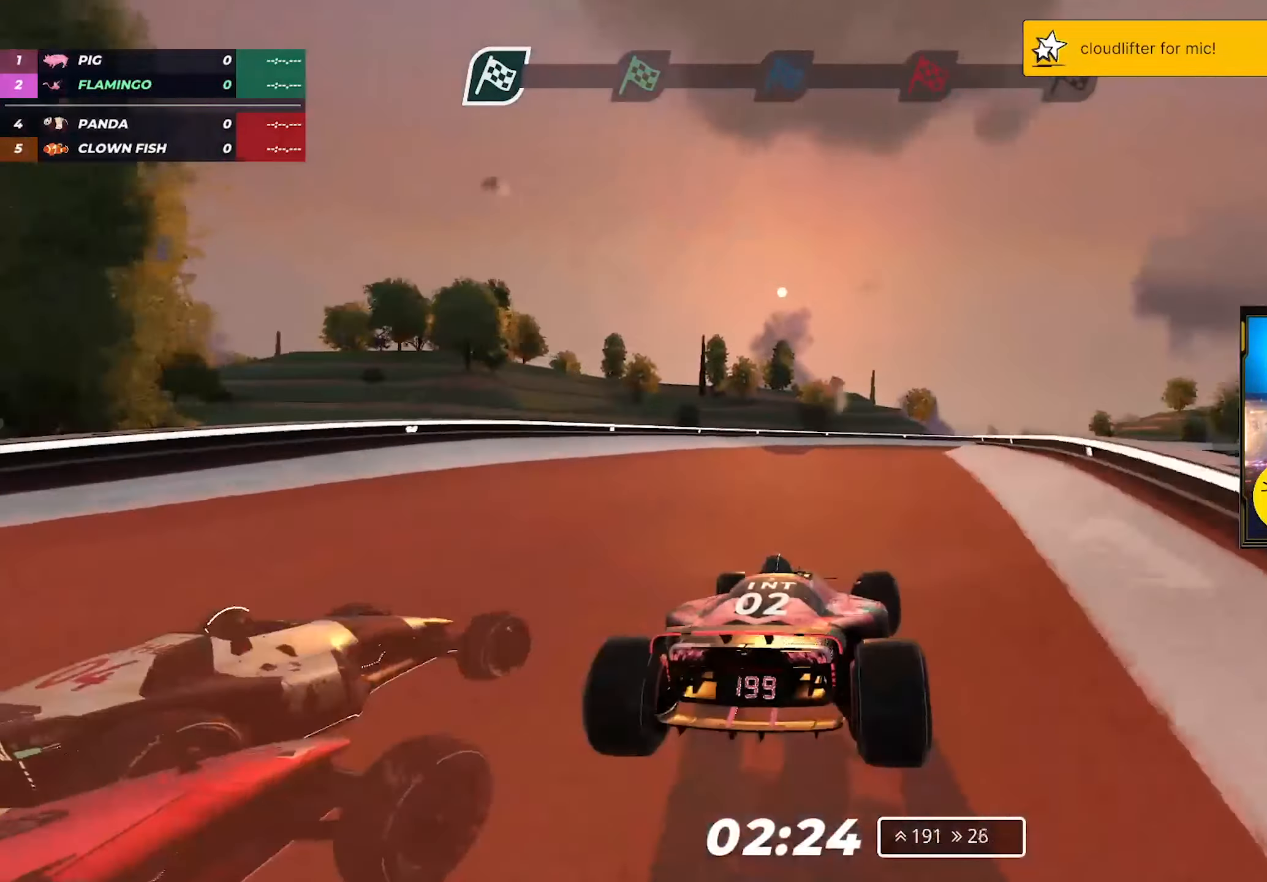
{"keys": ["right", "up"], "events": [[117, "left", "up"], [267, "right", "down"]]}
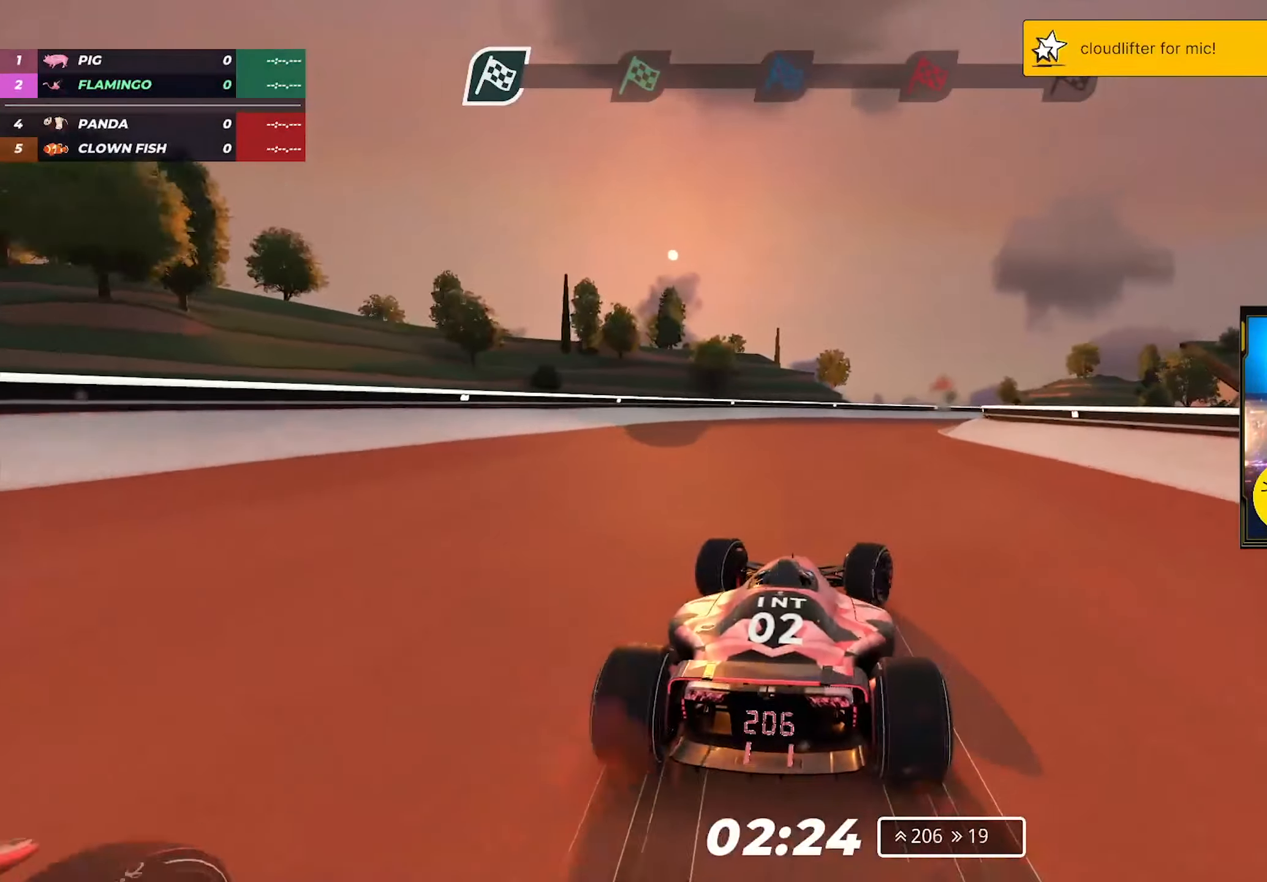
{"keys": ["right", "up"], "events": []}
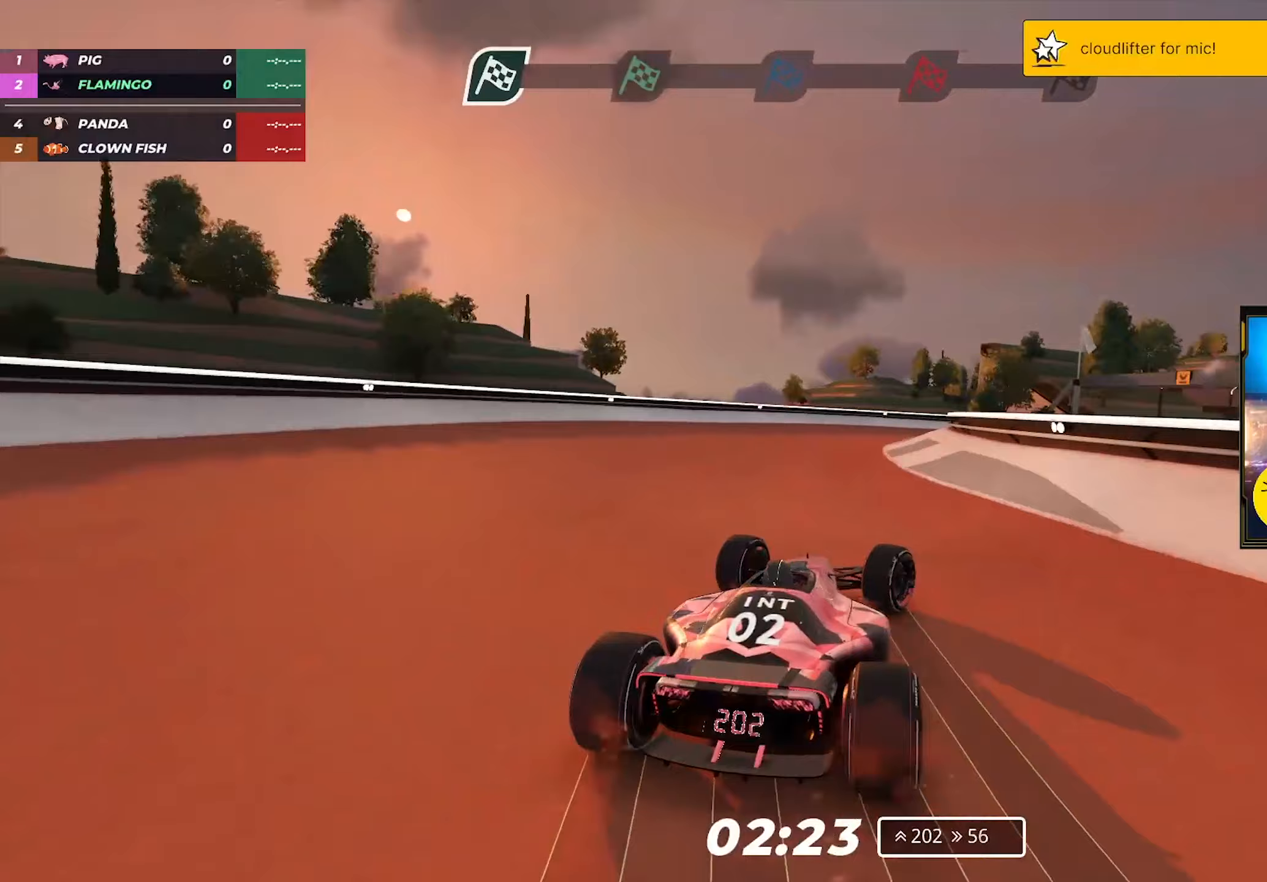
{"keys": ["right", "up"], "events": []}
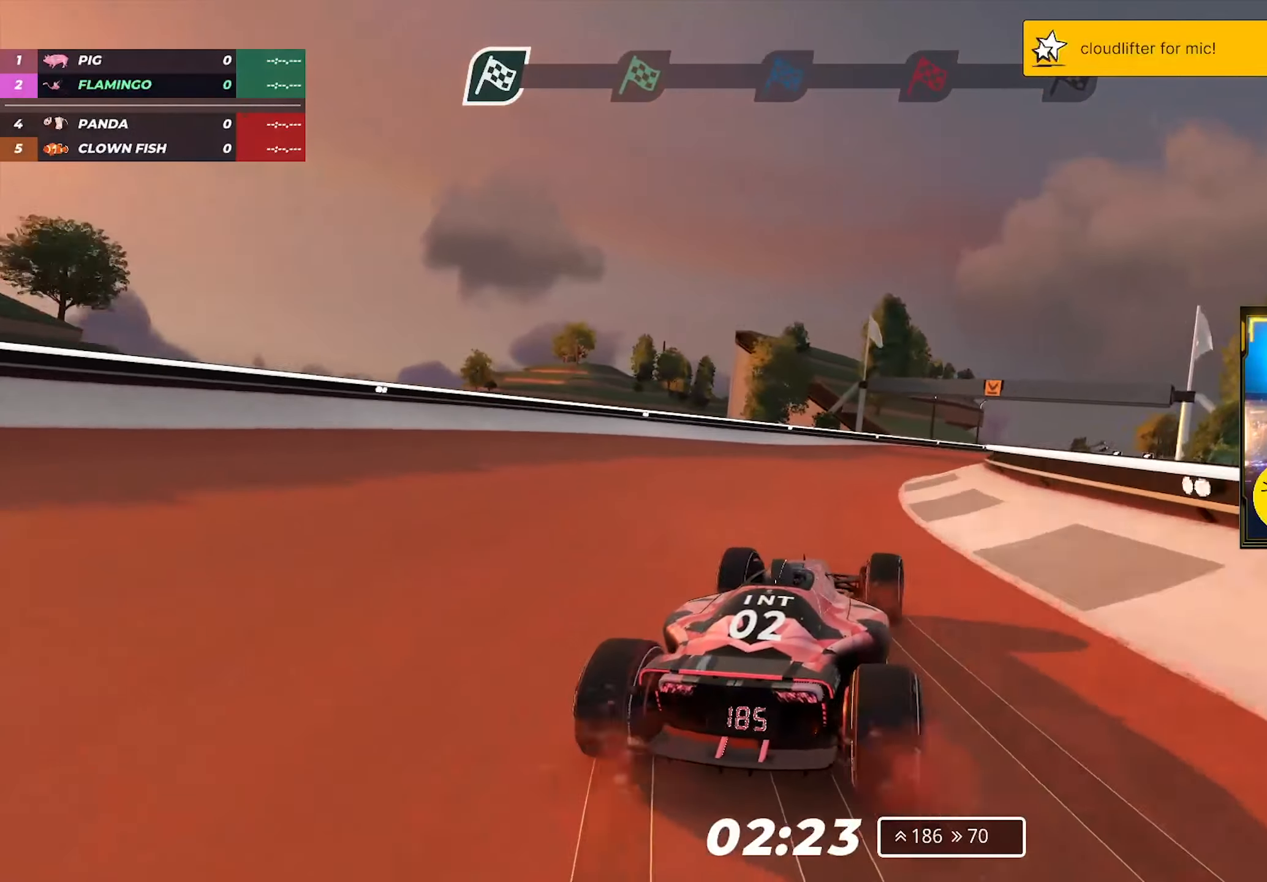
{"keys": ["right", "up"], "events": [[367, "right", "up"], [483, "right", "down"]]}
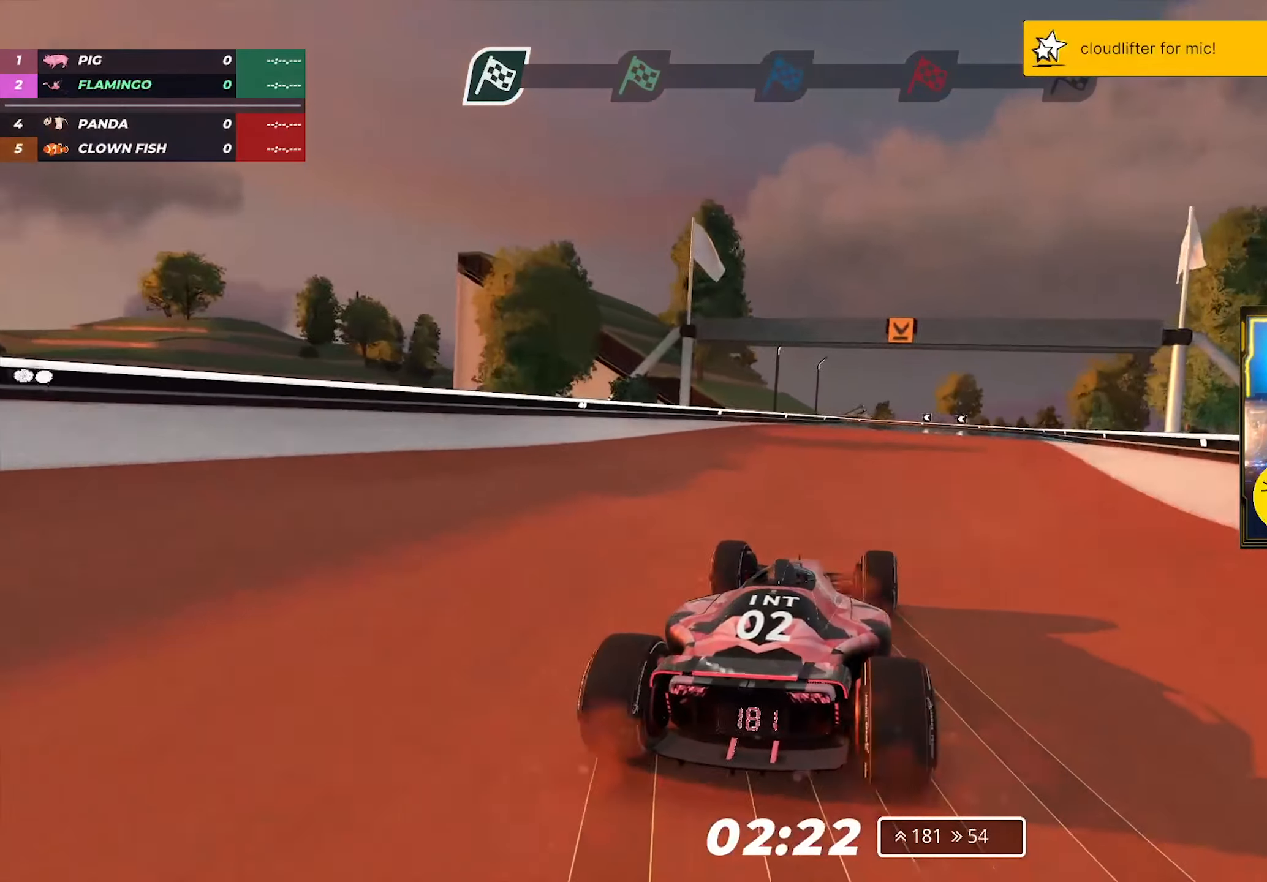
{"keys": ["left", "up"], "events": [[250, "right", "up"], [500, "left", "down"]]}
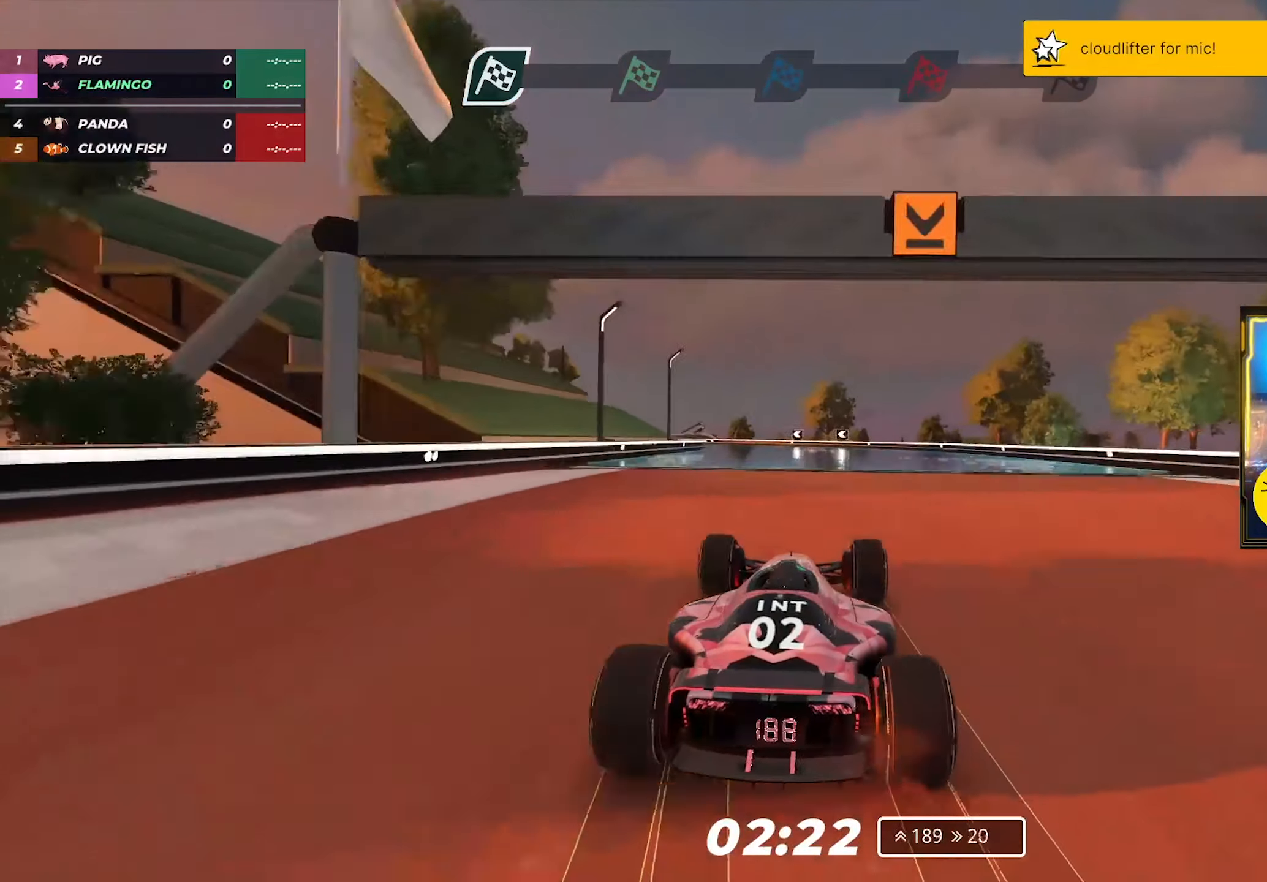
{"keys": ["left", "up"], "events": []}
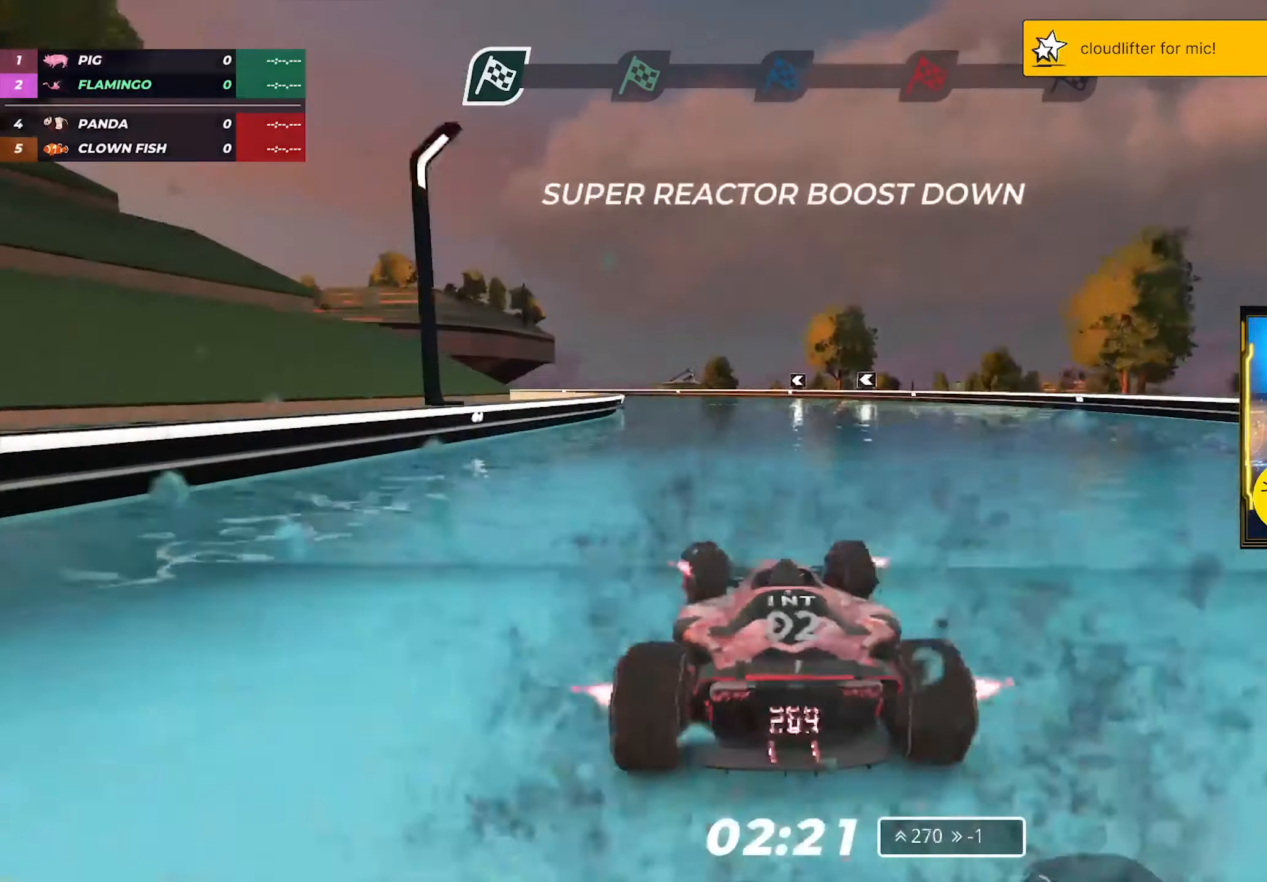
{"keys": ["left", "up"], "events": []}
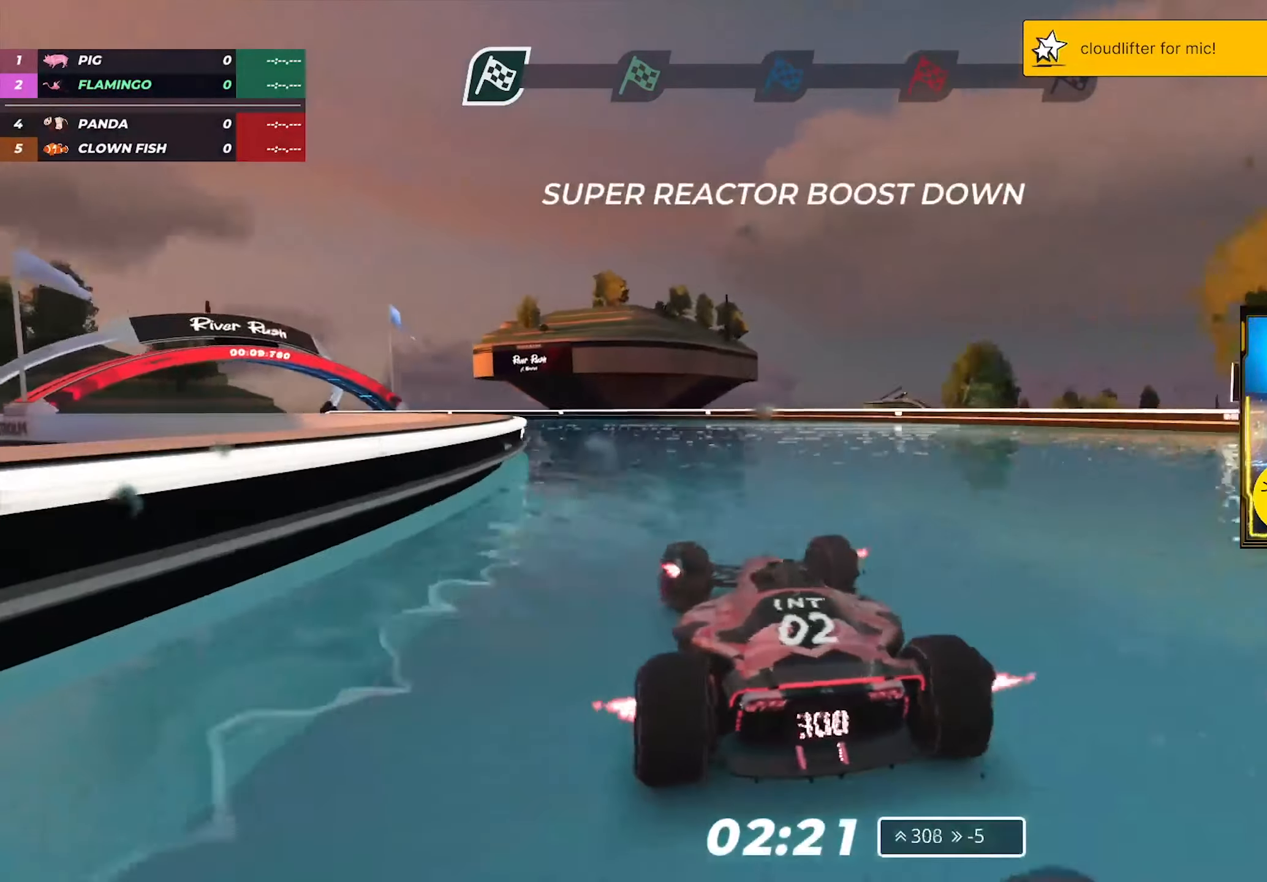
{"keys": ["left", "up"], "events": []}
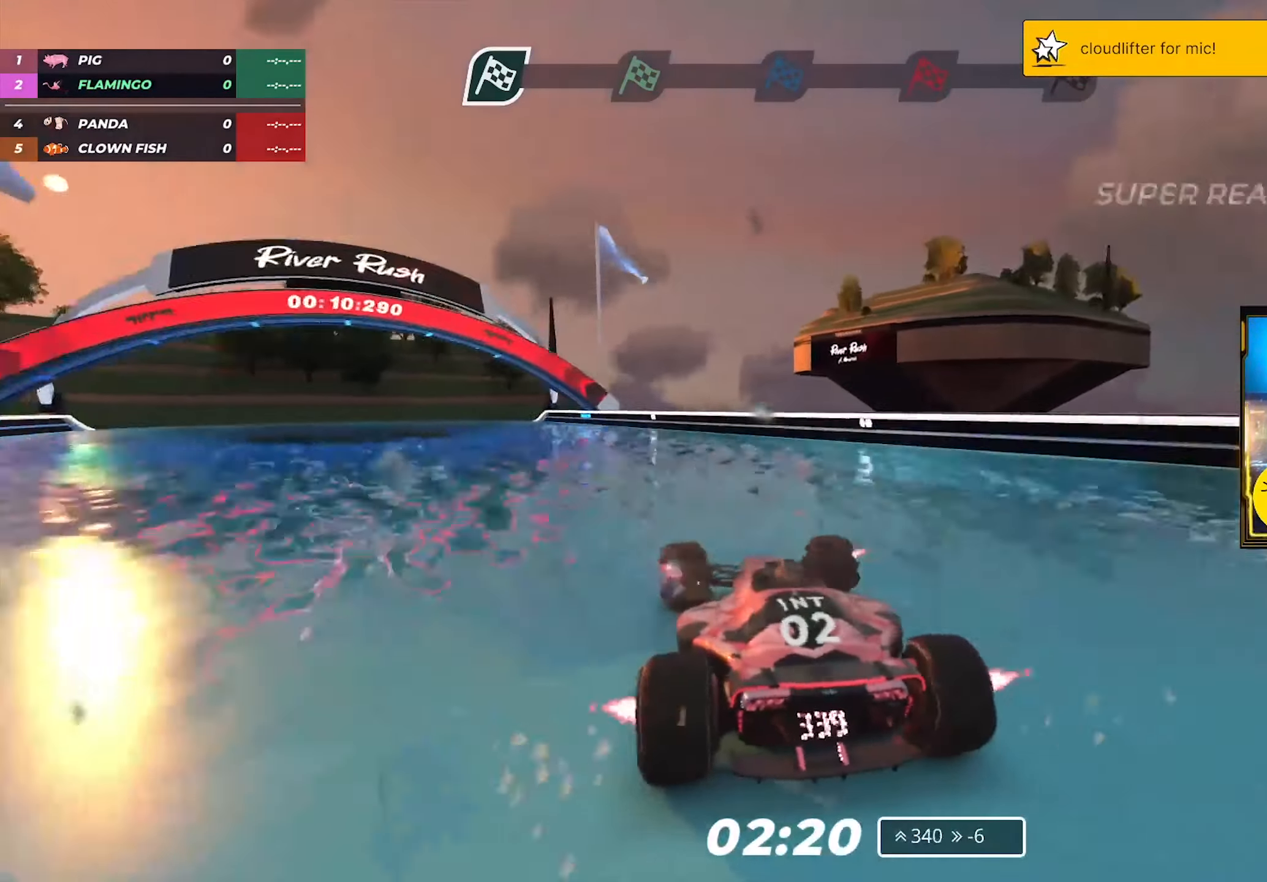
{"keys": [], "events": [[467, "up", "up"], [483, "left", "up"]]}